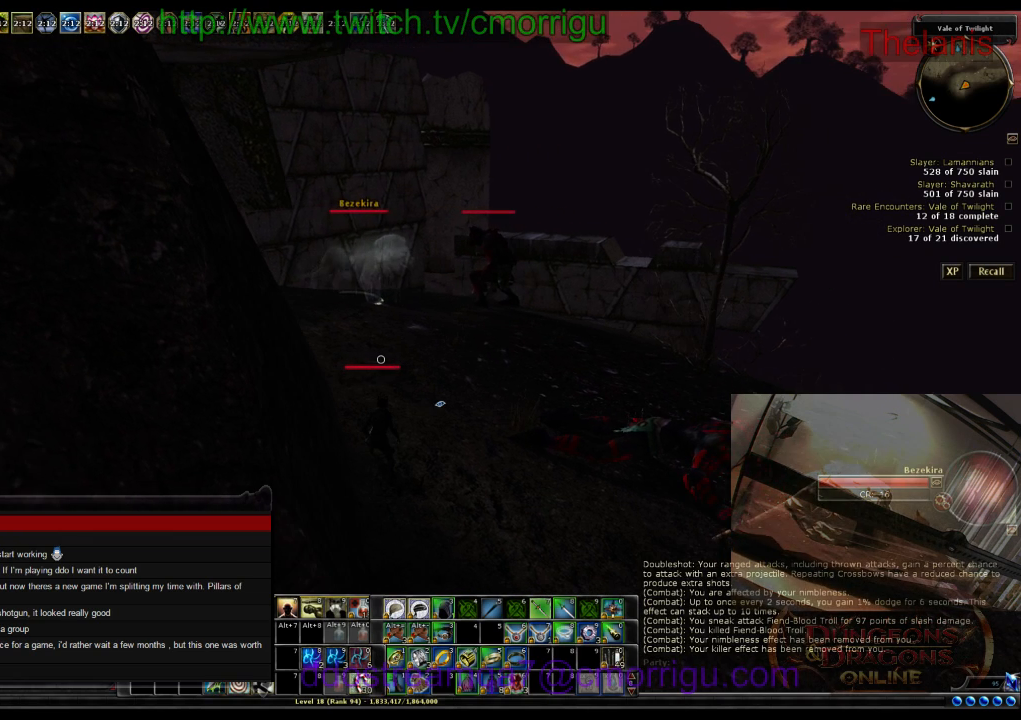
Gameplay with keyboard; each line is a JSON object with the keys held at the frame after it. "events" lists presses ("down") and releases ("up") of ".", "/", "0", "1", "2", "3", "4", "5", "6", "7", "8", "9", "a", "b", "backslash", "backspace", "c", "caps_lock", "comma", "ctrl_l", "ctrl_r", "d", "e", "equals", "escape", "f", "f1", "f10", "f11", "f12", "f2", "f3", "f4", "f5", "f6", "f7", "f8", "f9", "g", "h", "i", "j", "k", "l", "lbracket", "m", "minus", "n", "o", "p", "q", "quote", "r", "rbracket", "return", "s", "semicolon", "shift_l", "shift_r", "space", "t", "tab", "tilde", "u", "v", "w", "x", "y" and "z" between this image and that frame as [ms after this image, input, new state], when the widget could be followed in between. No other keys are recorded. Mouse input is not recorded.
{"keys": ["w"], "events": [[367, "w", "down"]]}
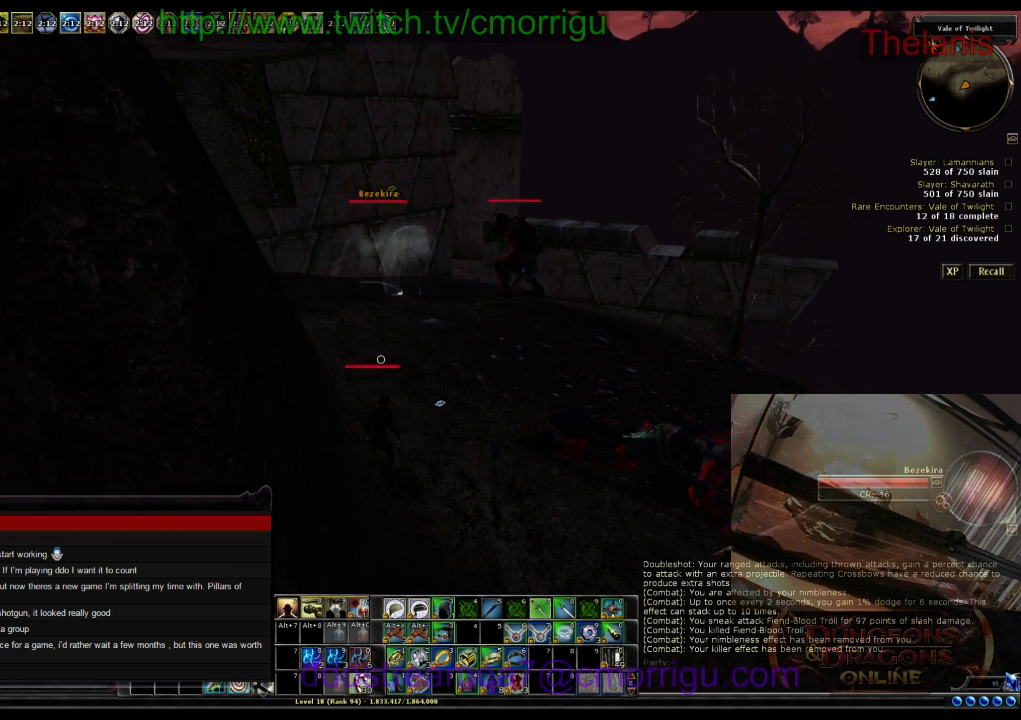
{"keys": ["w"], "events": []}
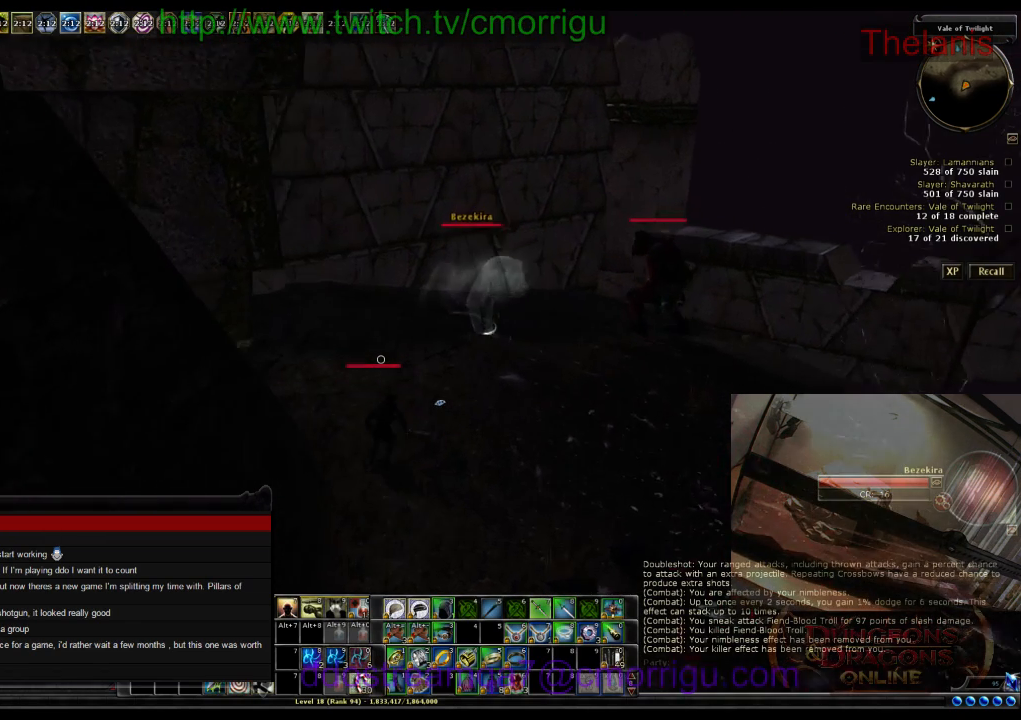
{"keys": ["w"], "events": [[100, "a", "down"], [467, "a", "up"]]}
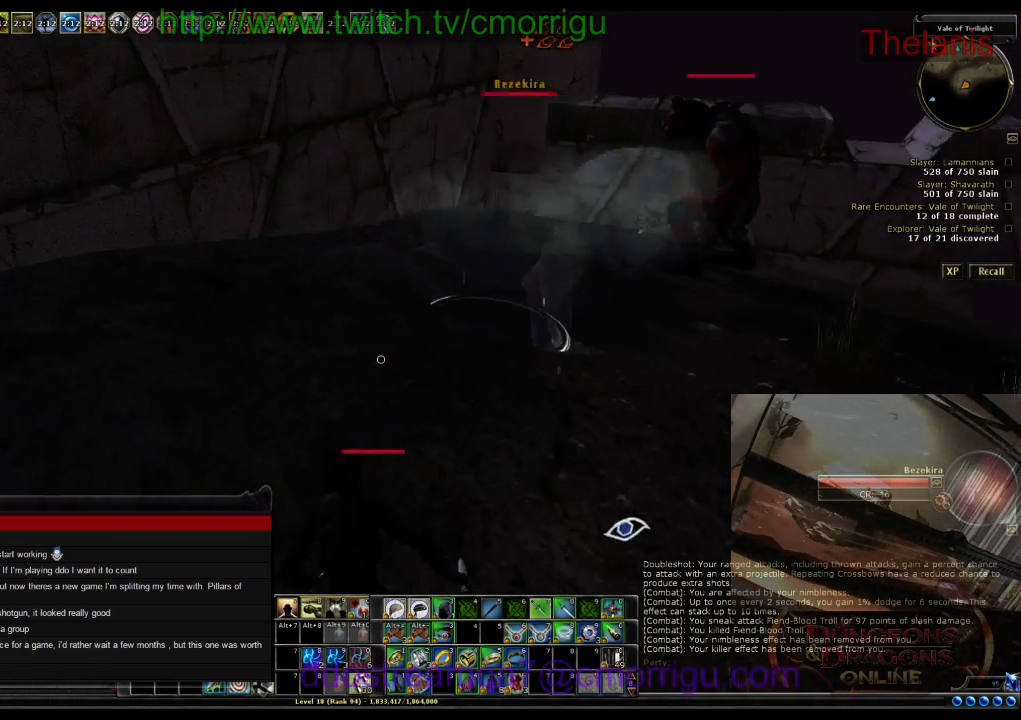
{"keys": ["w"], "events": [[233, "a", "down"], [467, "a", "up"]]}
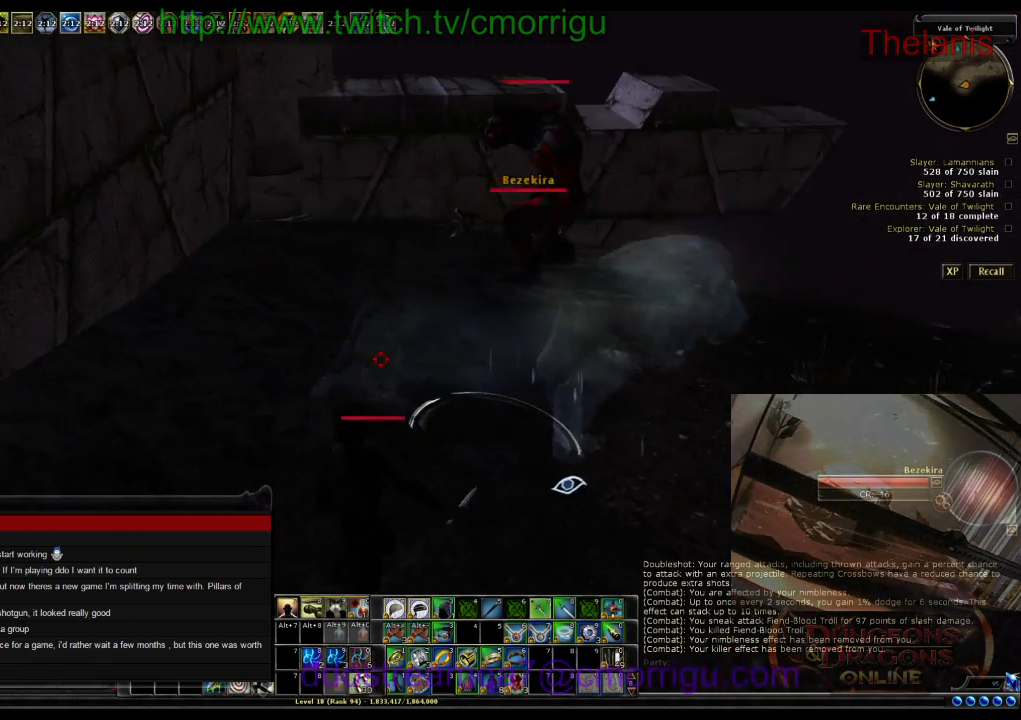
{"keys": ["w"], "events": [[67, "w", "up"], [433, "w", "down"]]}
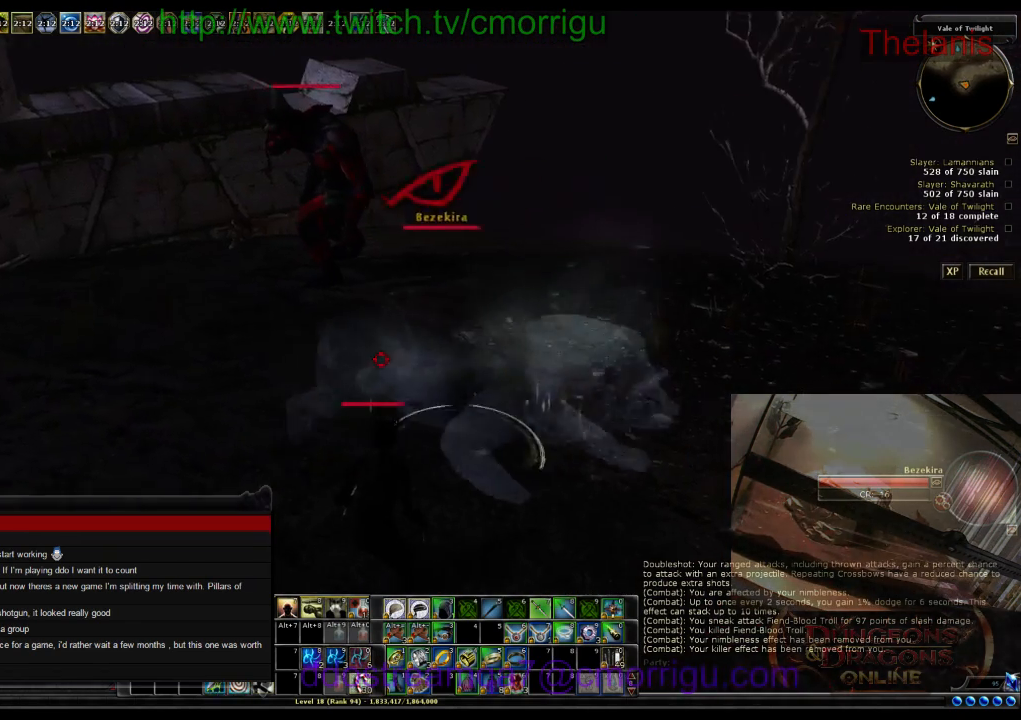
{"keys": [], "events": [[67, "2", "down"], [100, "w", "up"], [233, "2", "up"]]}
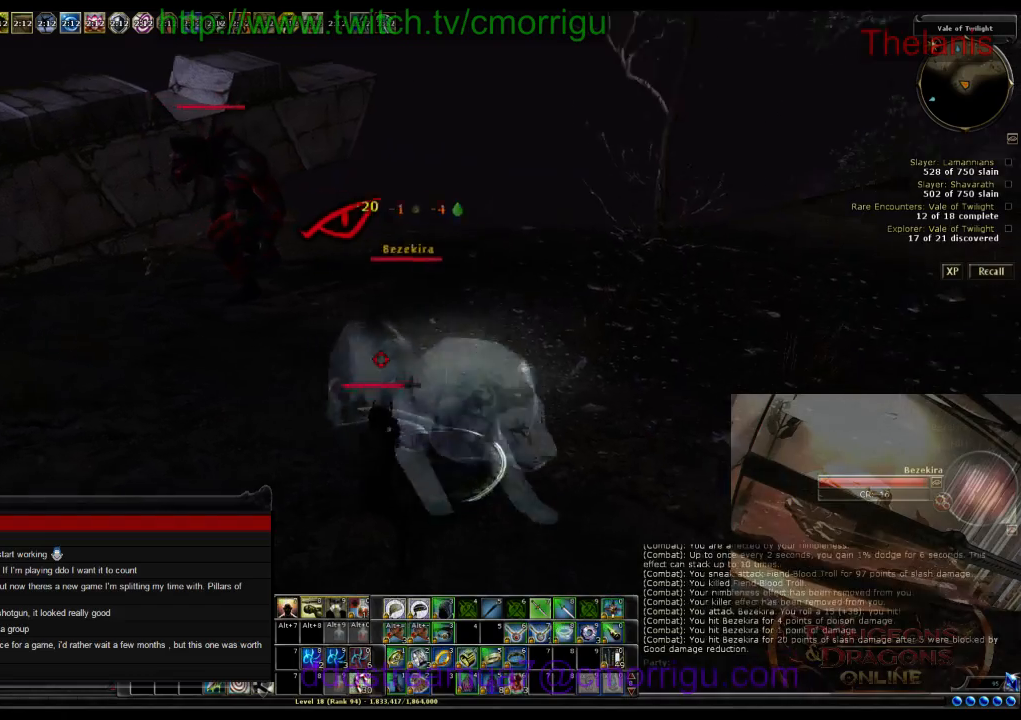
{"keys": [], "events": []}
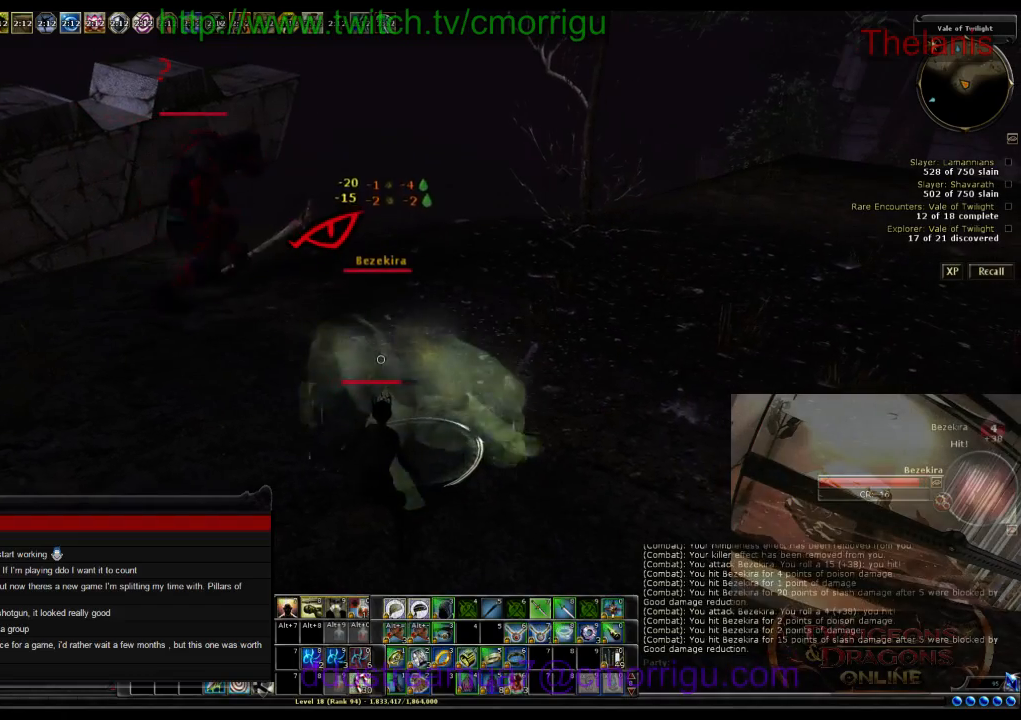
{"keys": [], "events": []}
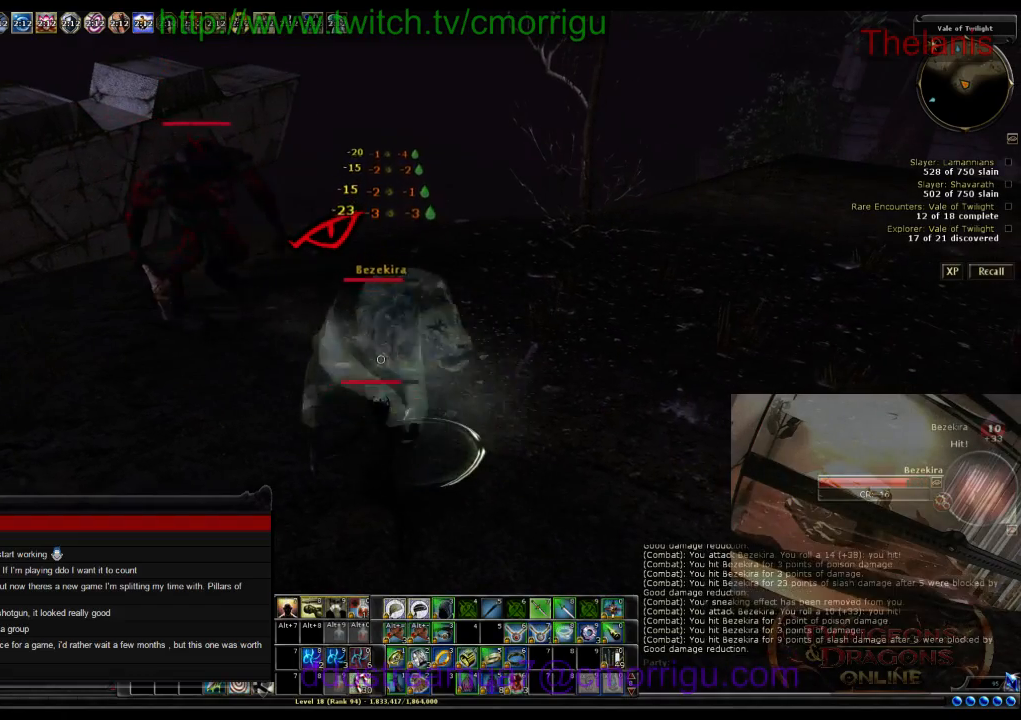
{"keys": [], "events": []}
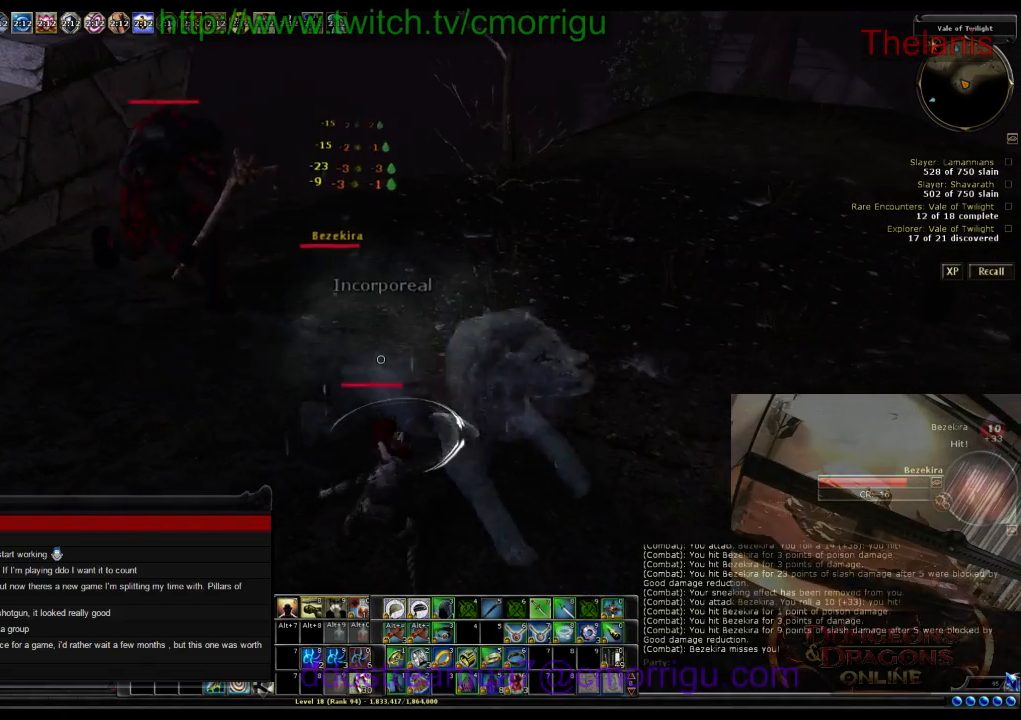
{"keys": [], "events": []}
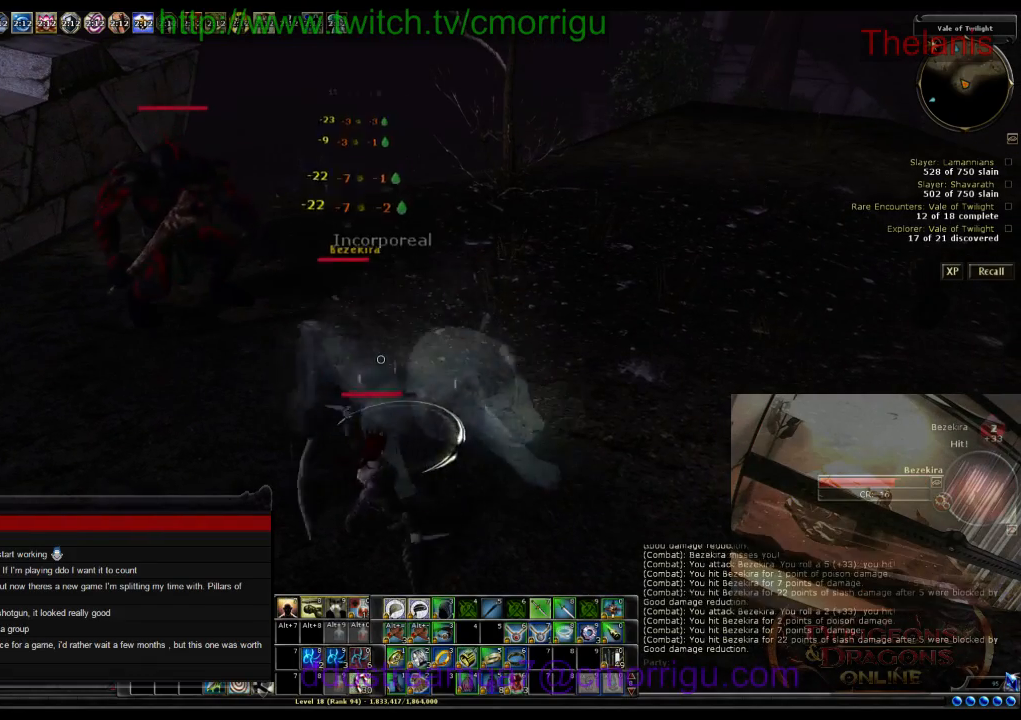
{"keys": [], "events": []}
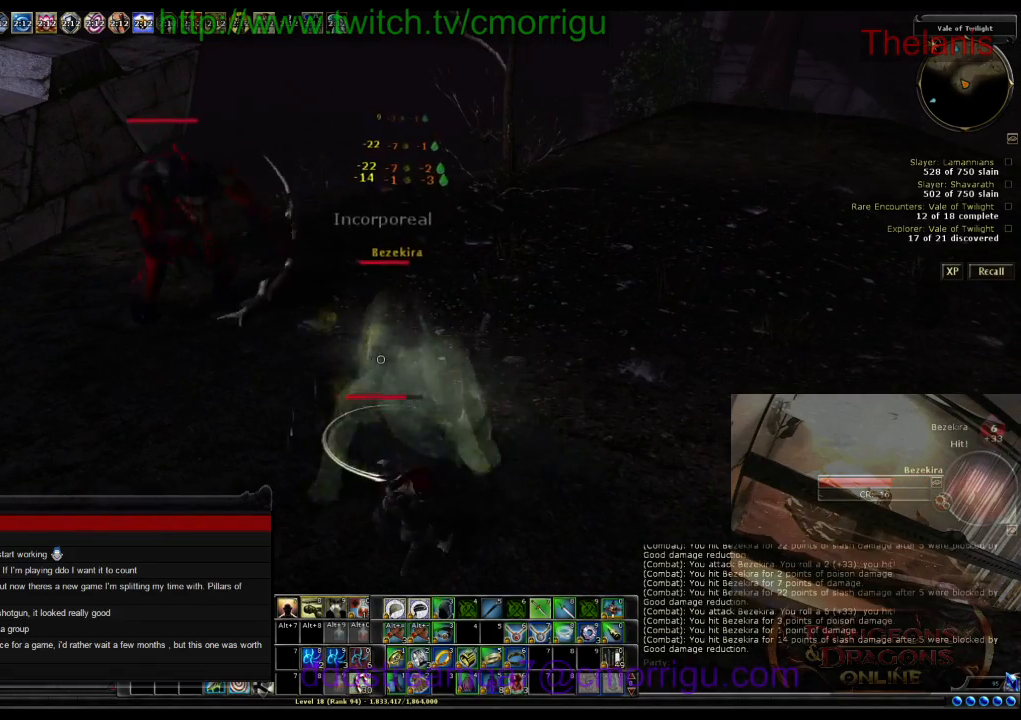
{"keys": [], "events": []}
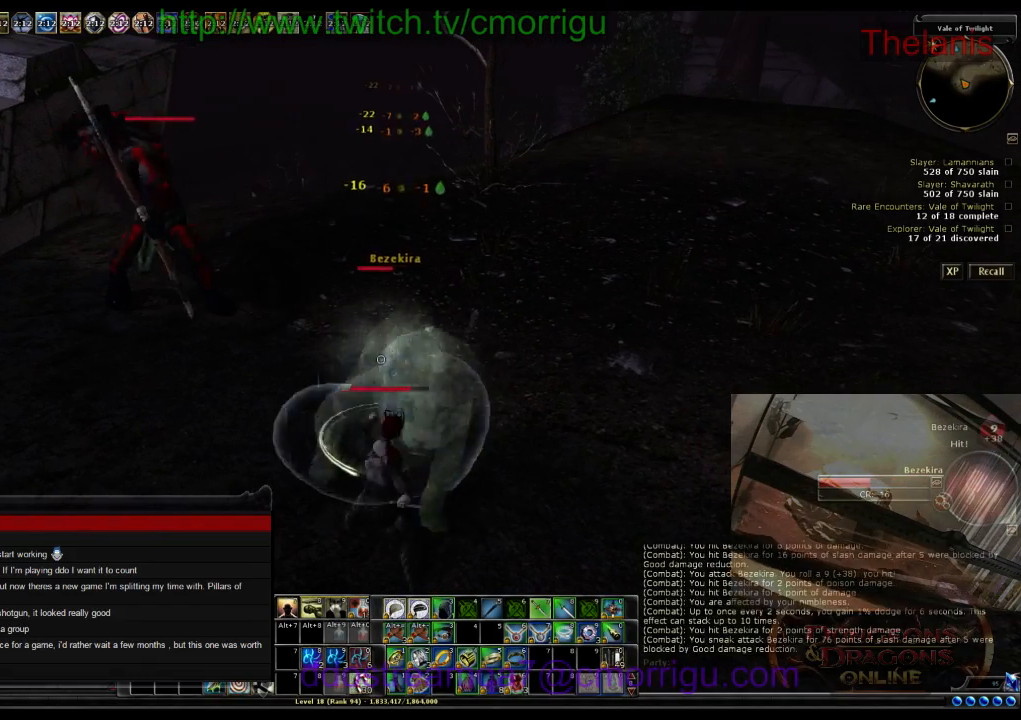
{"keys": [], "events": []}
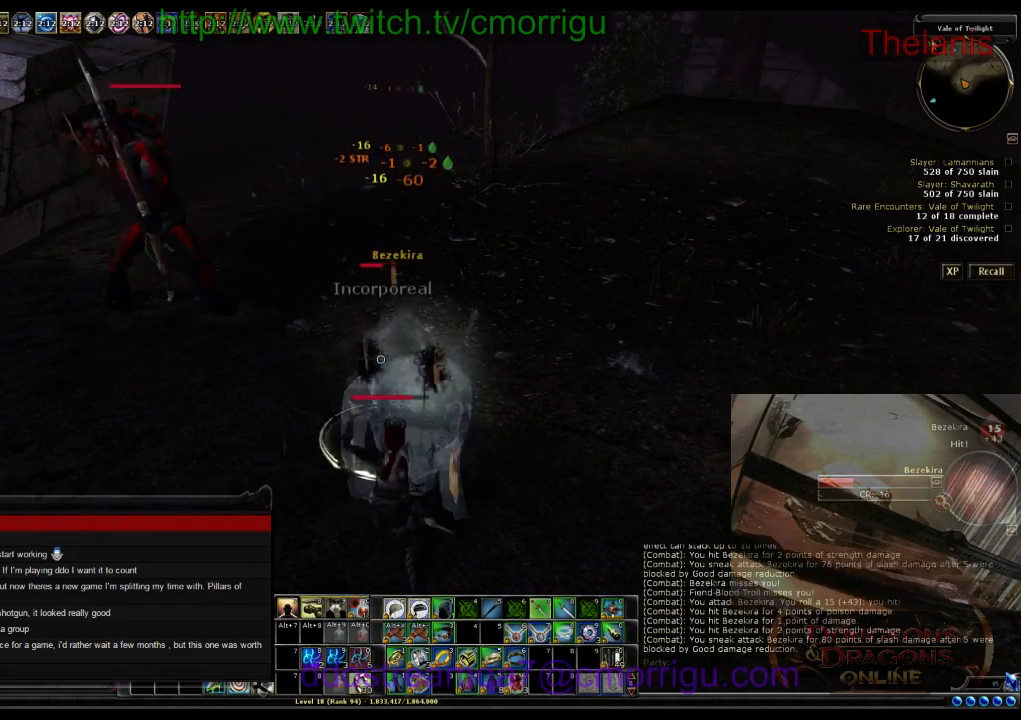
{"keys": [], "events": []}
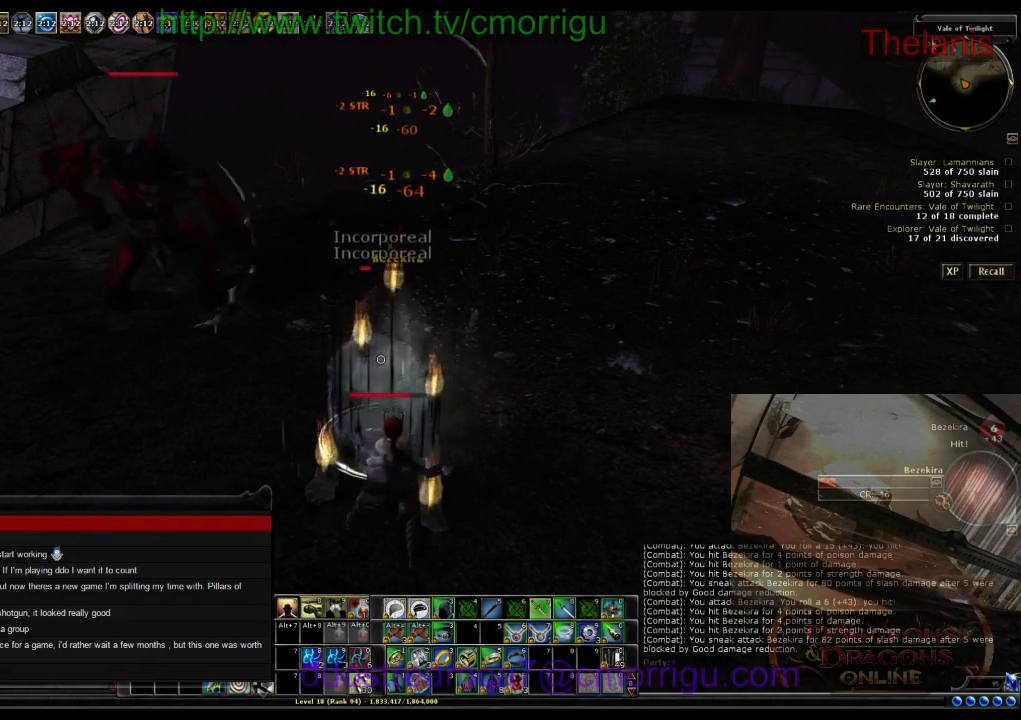
{"keys": [], "events": []}
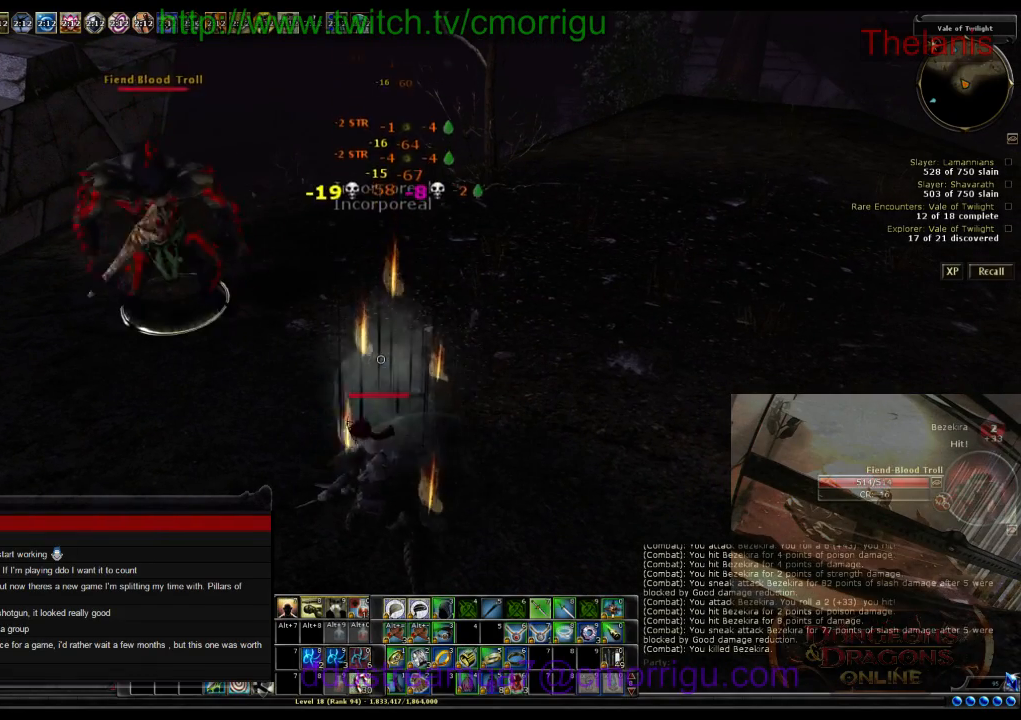
{"keys": ["a", "w"], "events": [[300, "a", "down"], [400, "w", "down"]]}
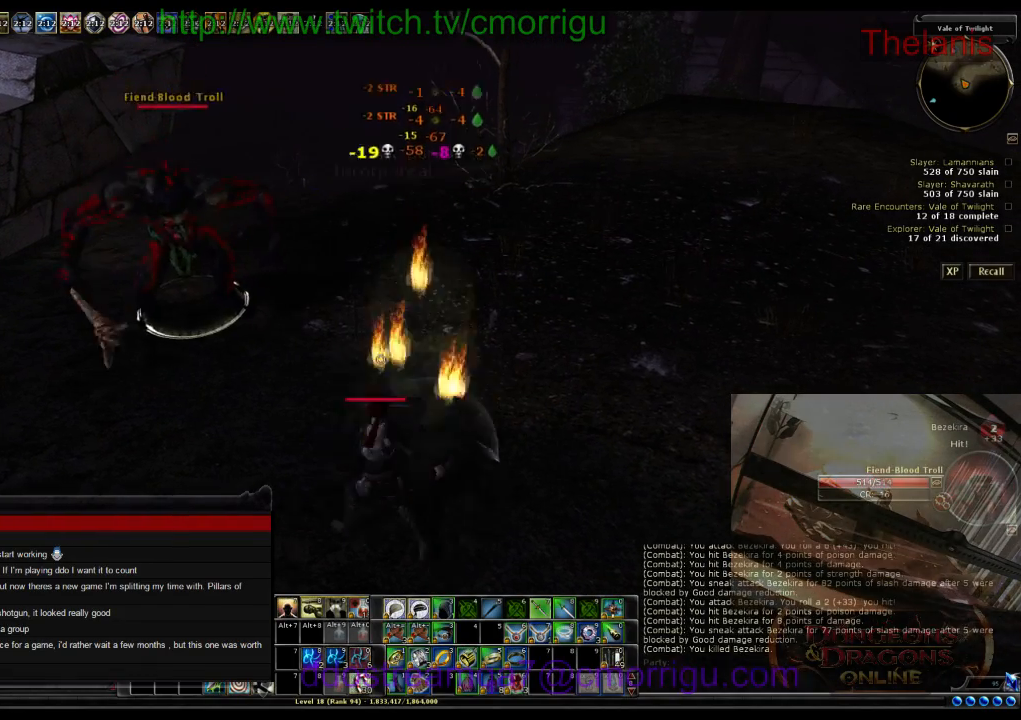
{"keys": ["a", "w"], "events": []}
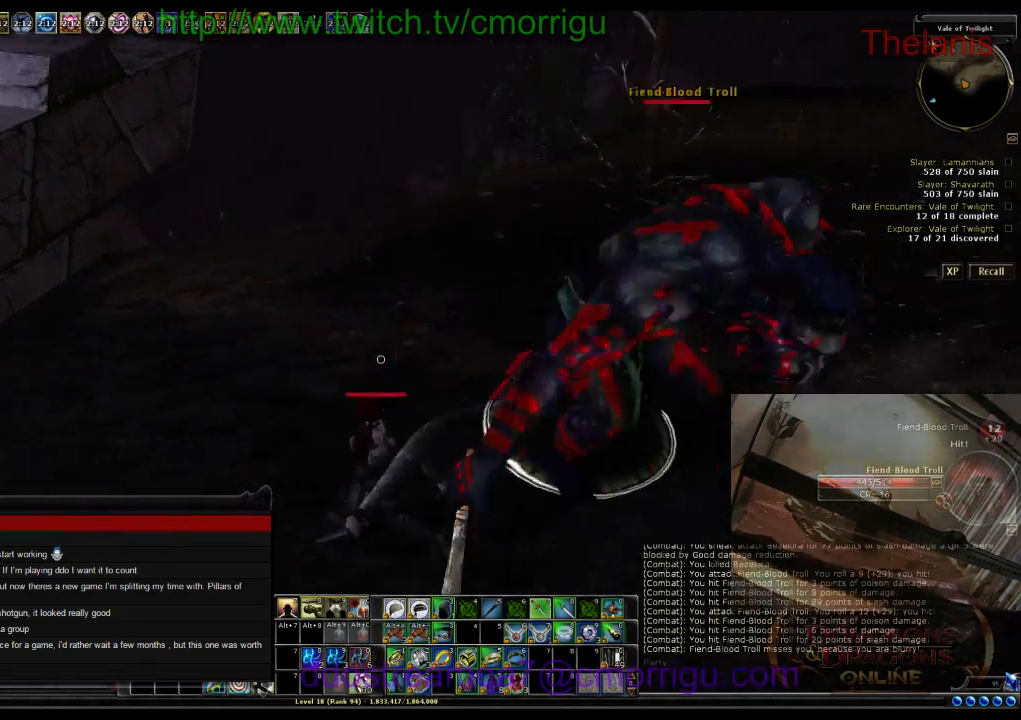
{"keys": ["w"], "events": [[33, "a", "up"], [167, "w", "up"], [433, "w", "down"]]}
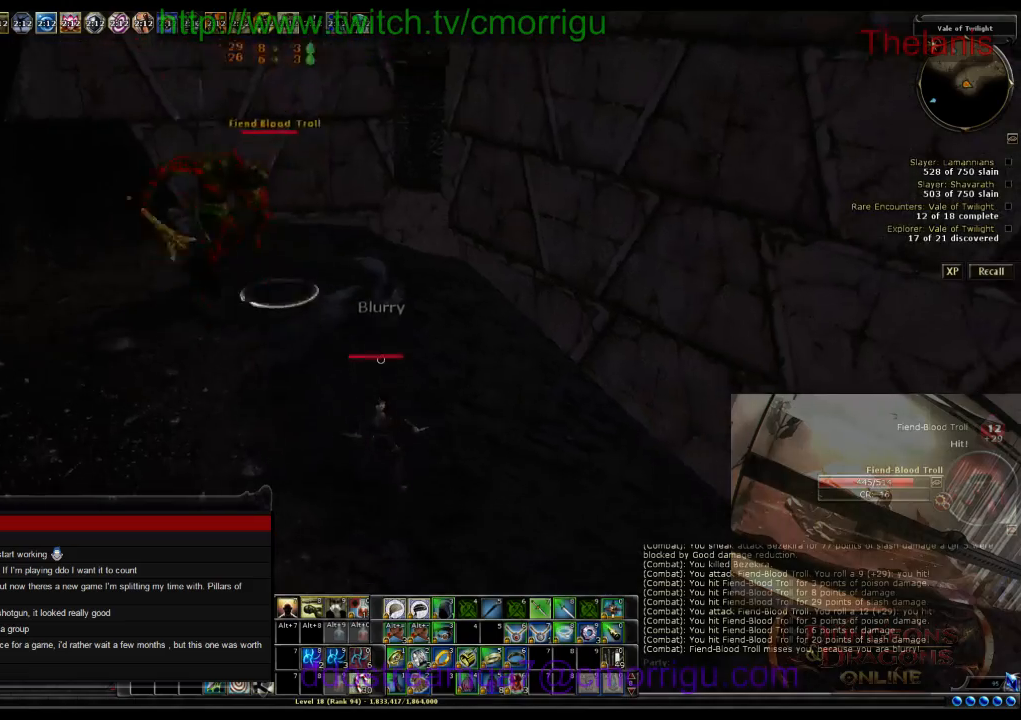
{"keys": [], "events": [[500, "w", "up"]]}
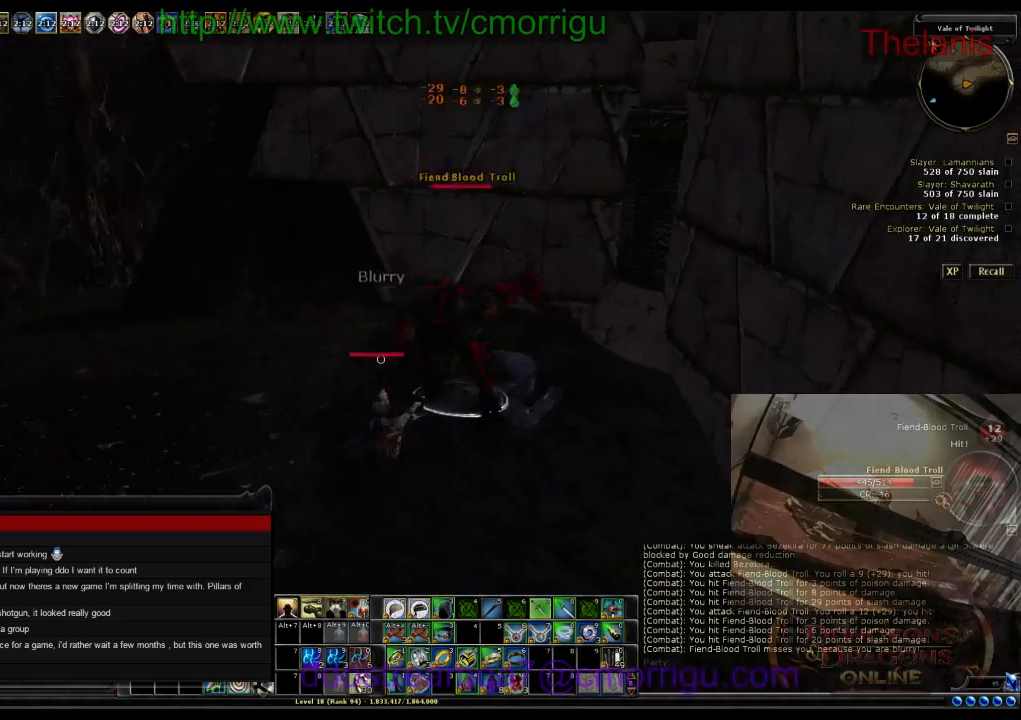
{"keys": [], "events": []}
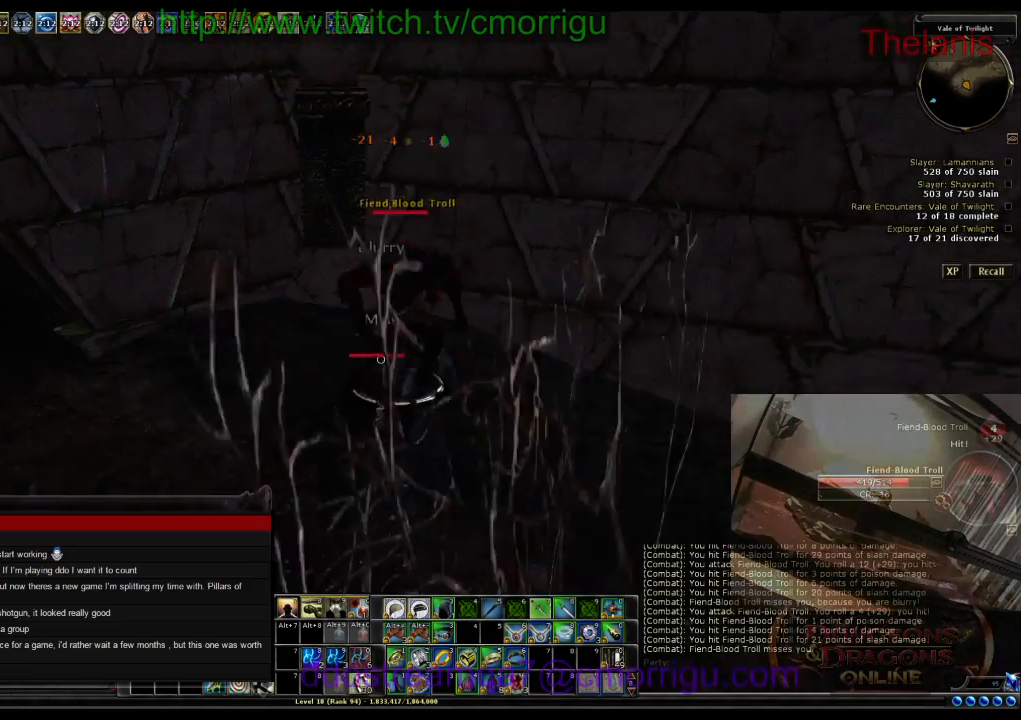
{"keys": [], "events": []}
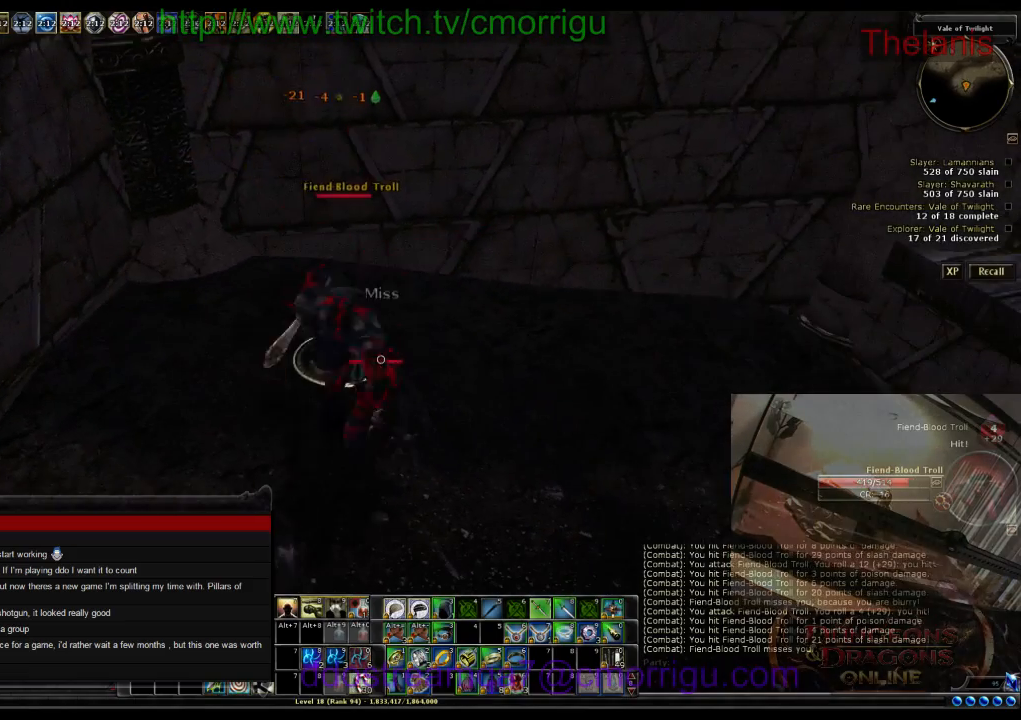
{"keys": [], "events": []}
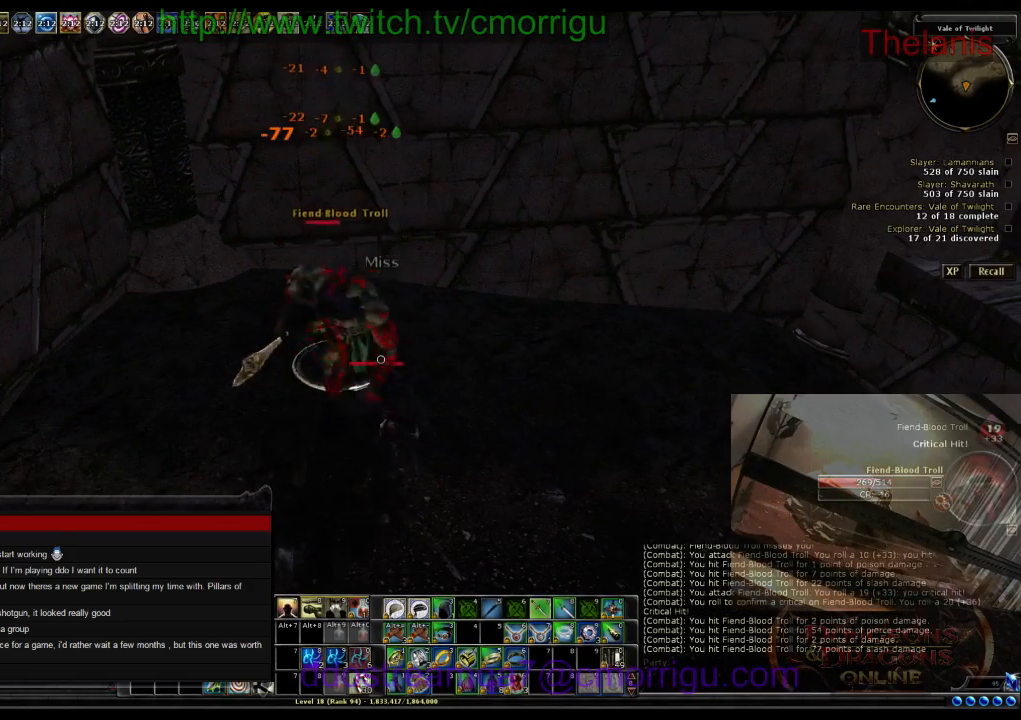
{"keys": [], "events": []}
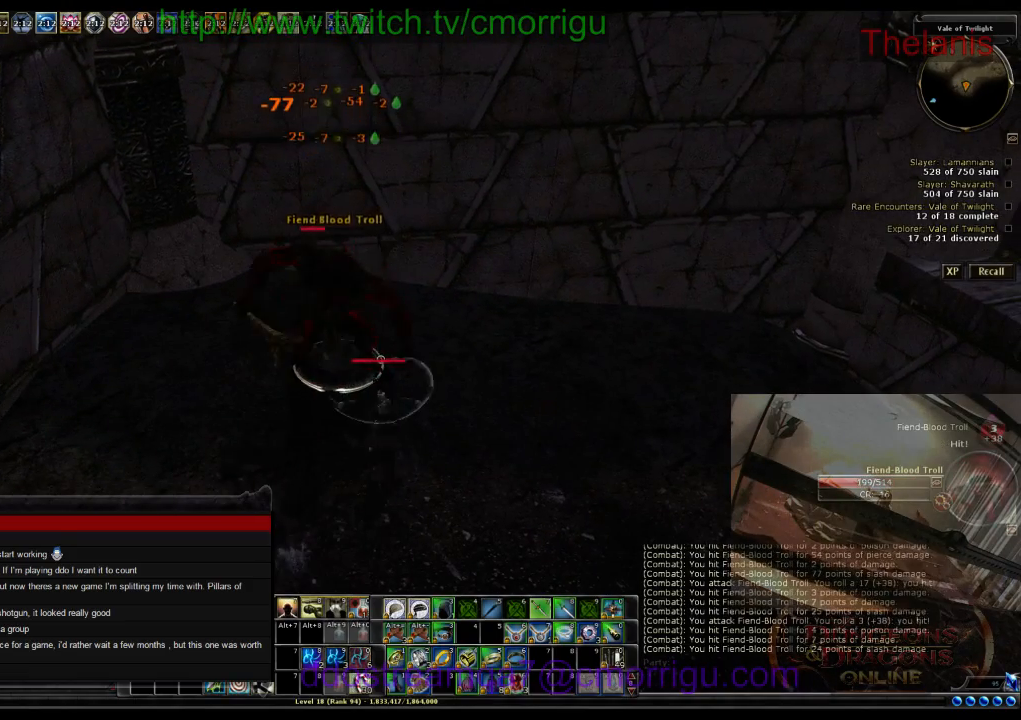
{"keys": [], "events": []}
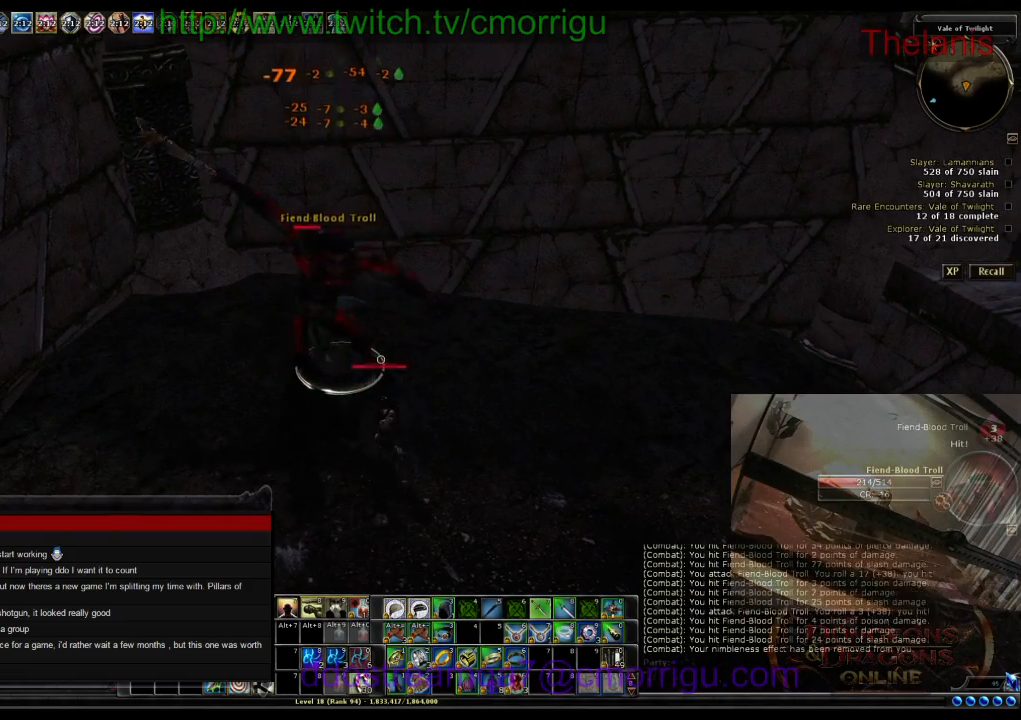
{"keys": [], "events": []}
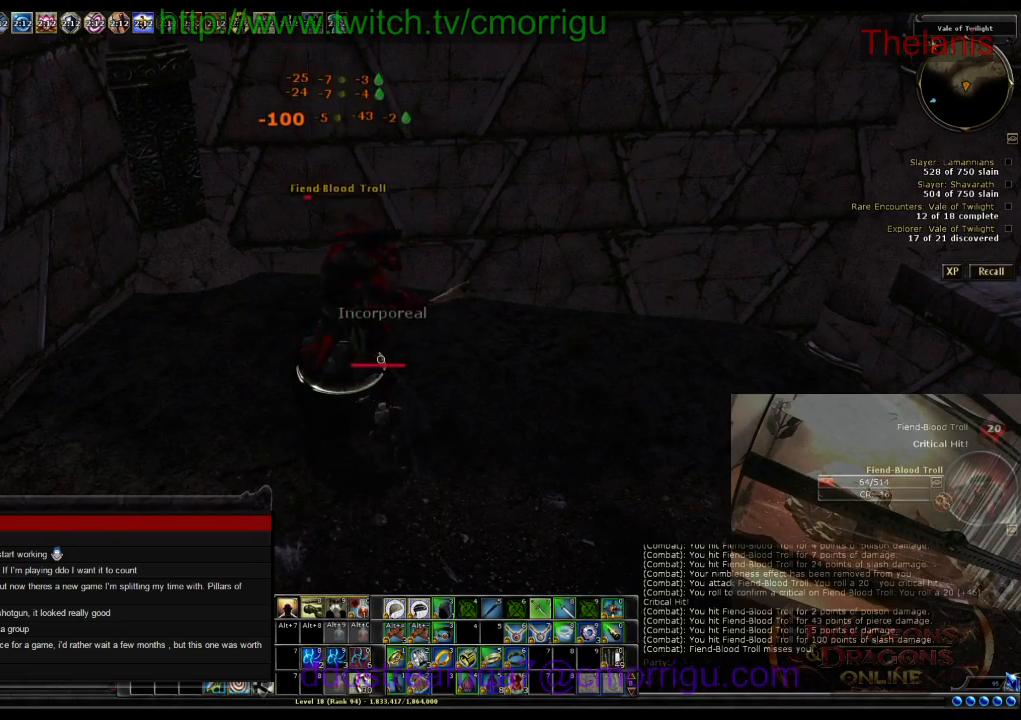
{"keys": [], "events": []}
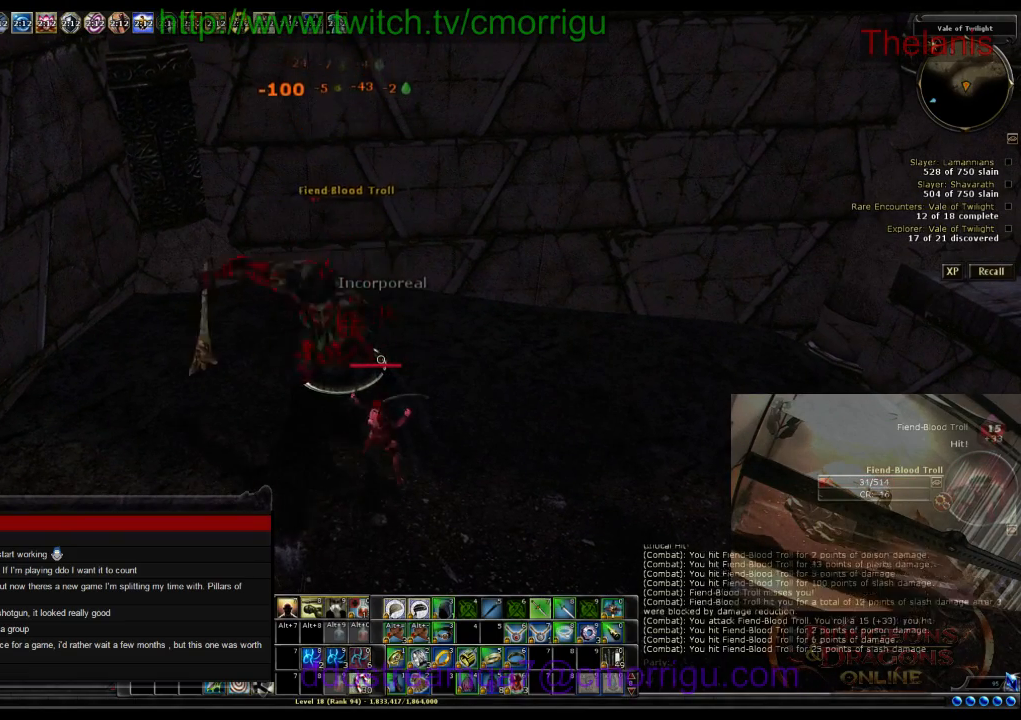
{"keys": [], "events": []}
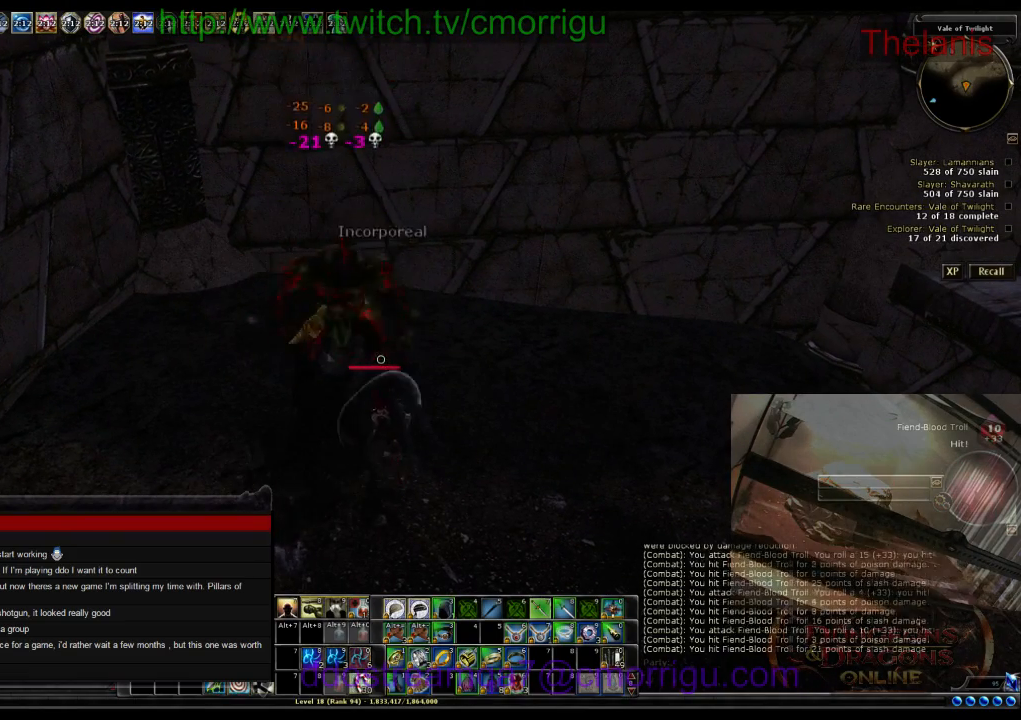
{"keys": [], "events": []}
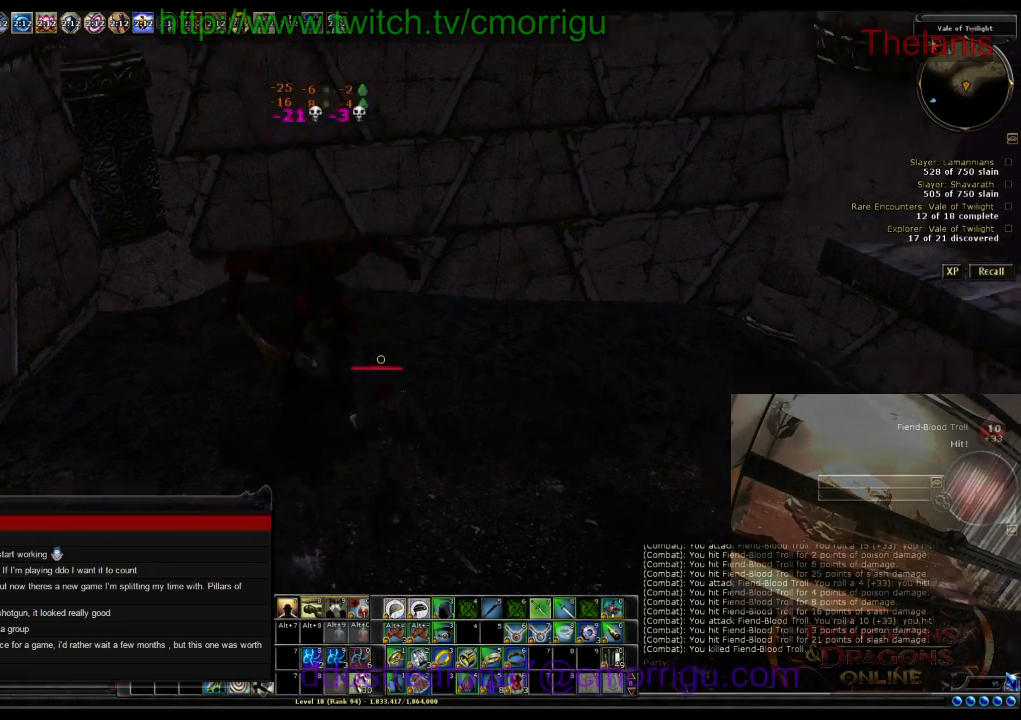
{"keys": [], "events": []}